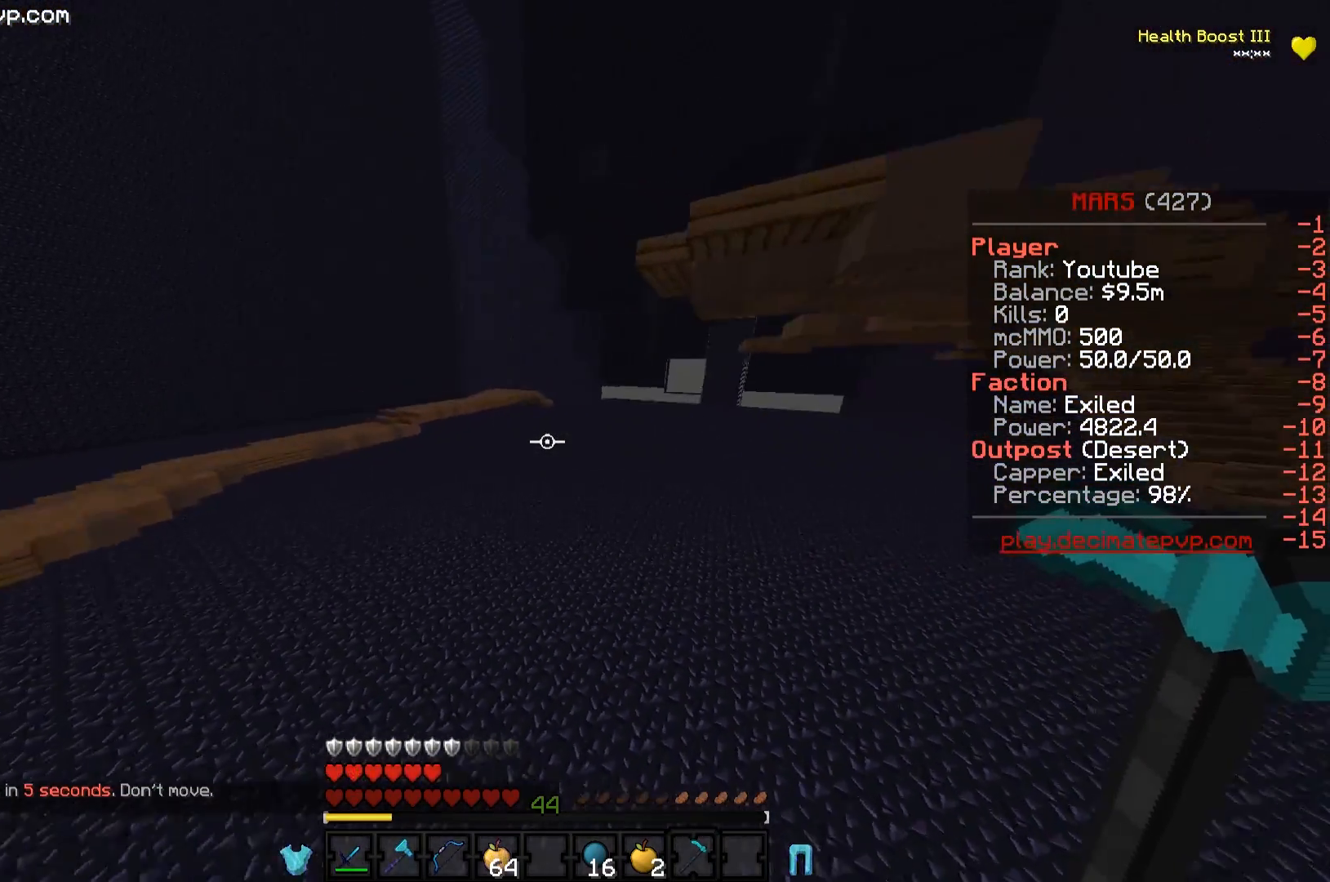
Gameplay with keyboard; each line is a JSON object with the keys held at the frame after it. "events" lists presses ("down") and releases ("up") of "a", "d", "s" and "w" between this image and that frame as [ms after this image, input, new state], when the widget could be followed in between. No other keys are recorded. Mouse input is not recorded.
{"keys": ["w"], "events": []}
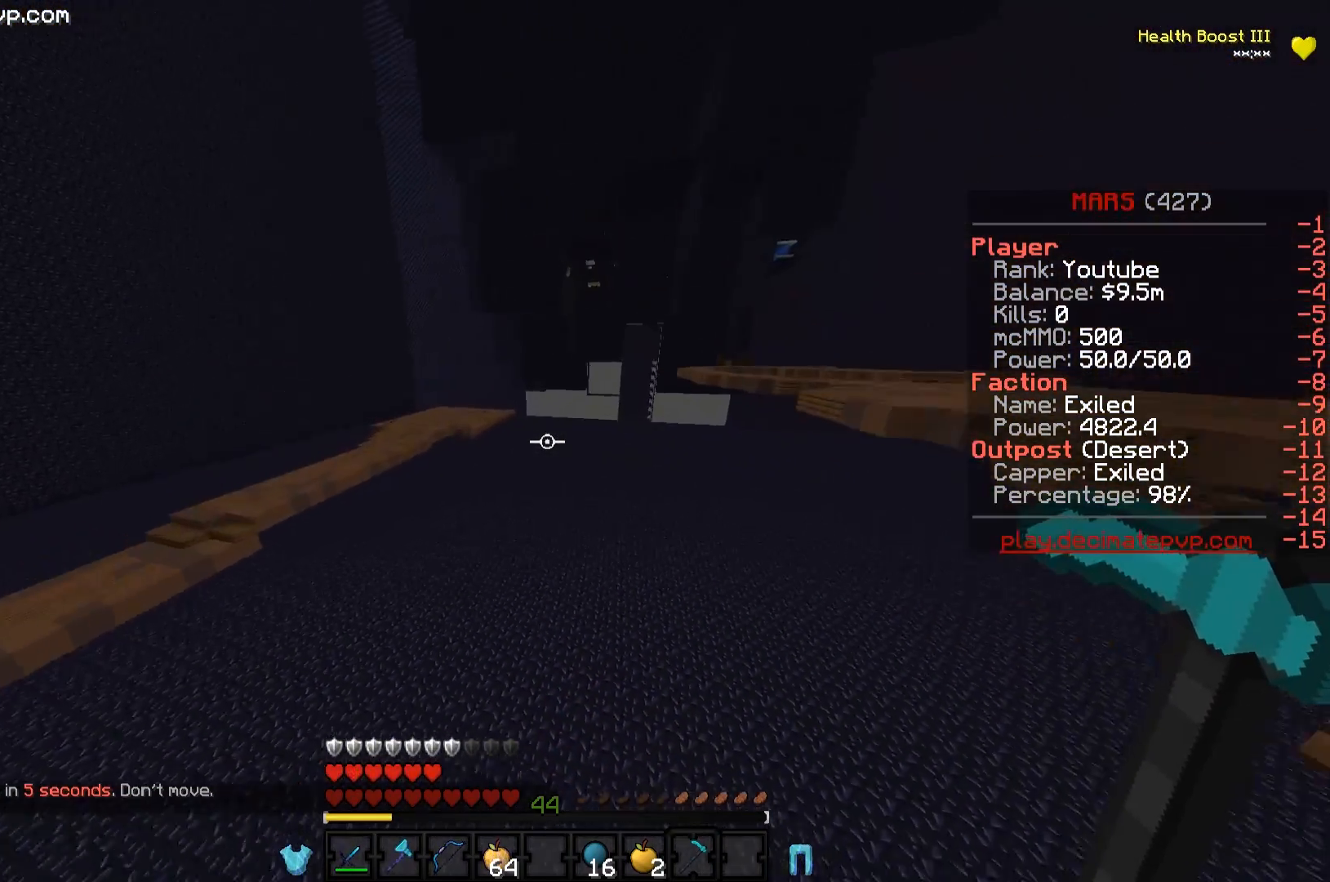
{"keys": ["w"], "events": []}
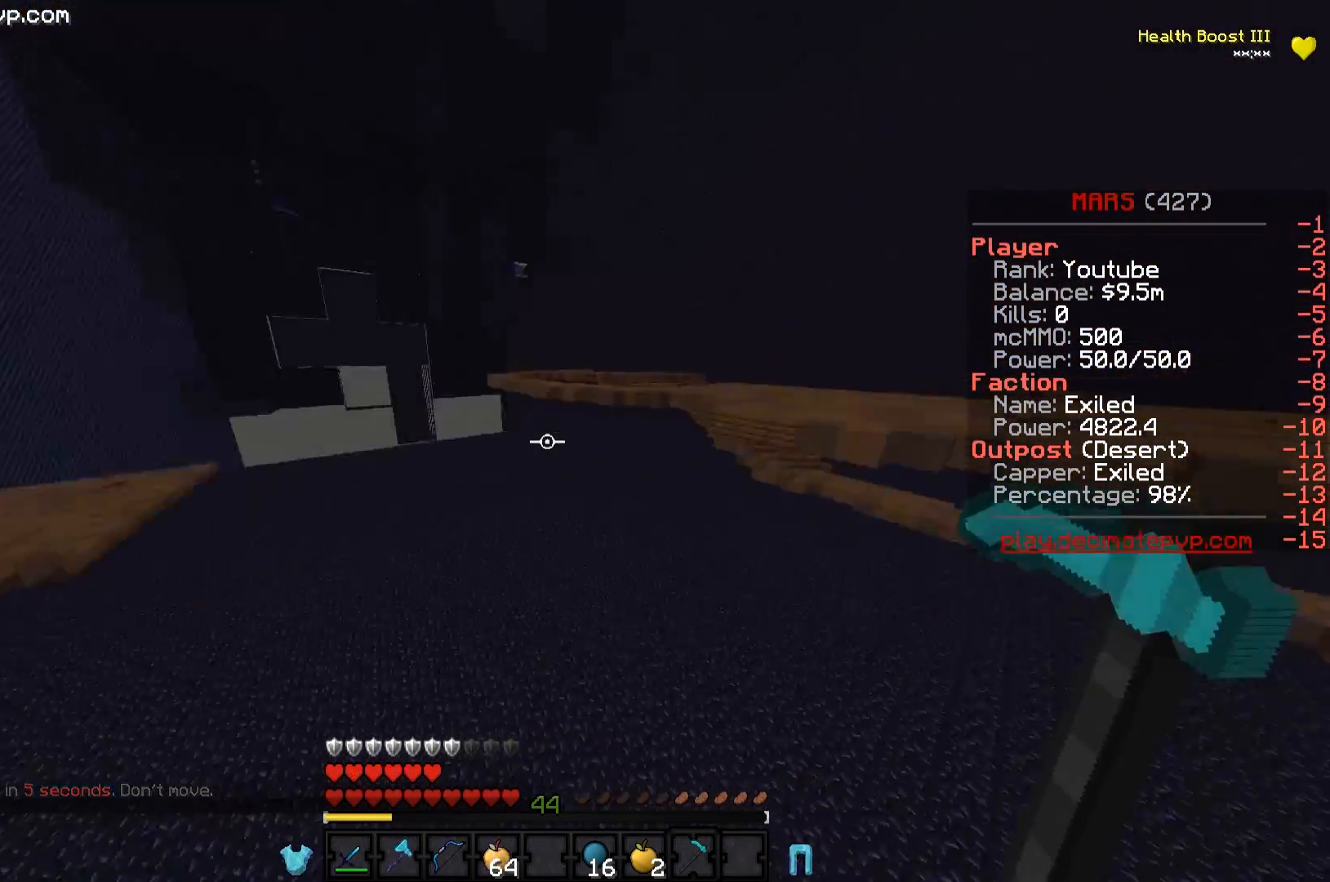
{"keys": ["w"], "events": []}
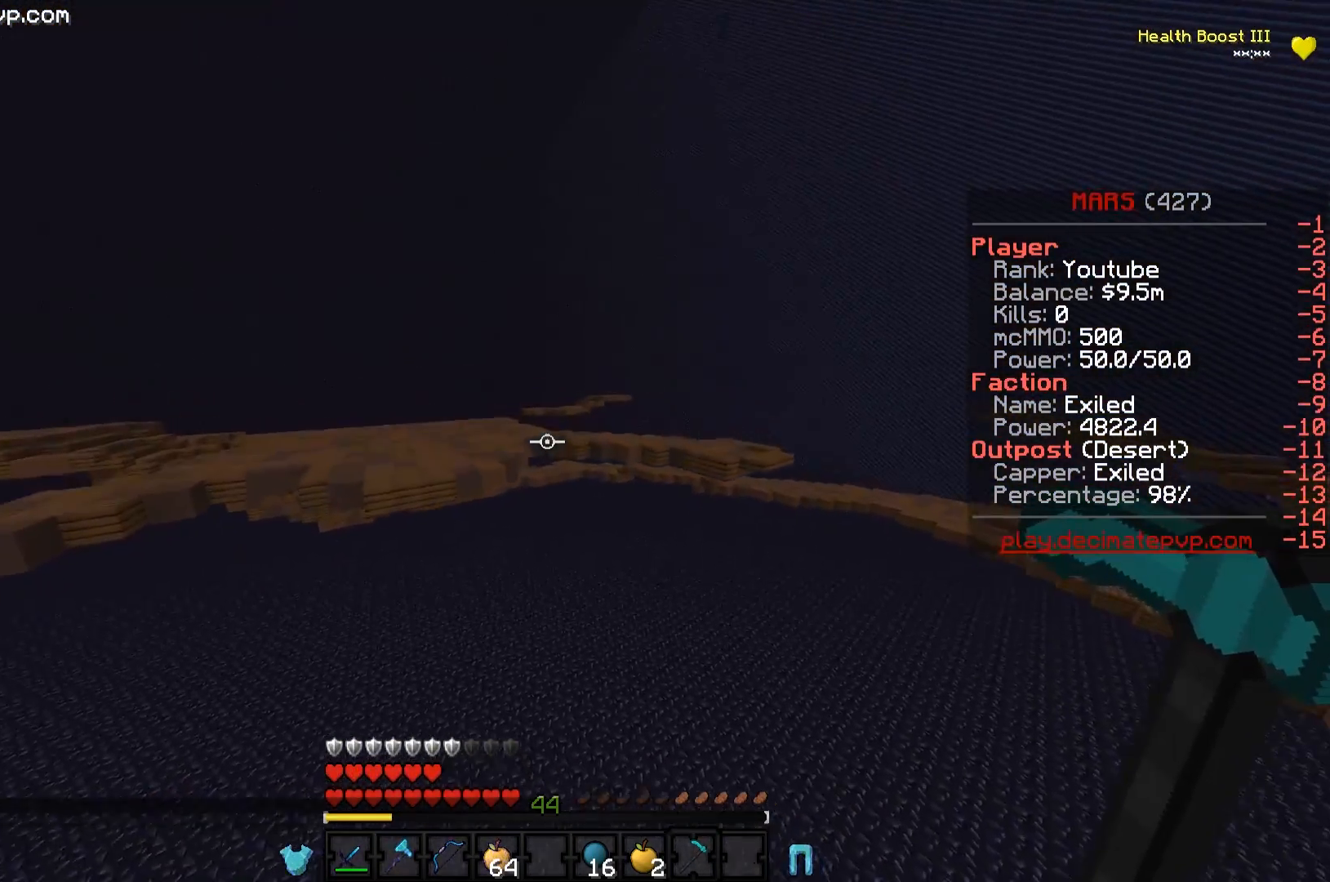
{"keys": ["w"], "events": []}
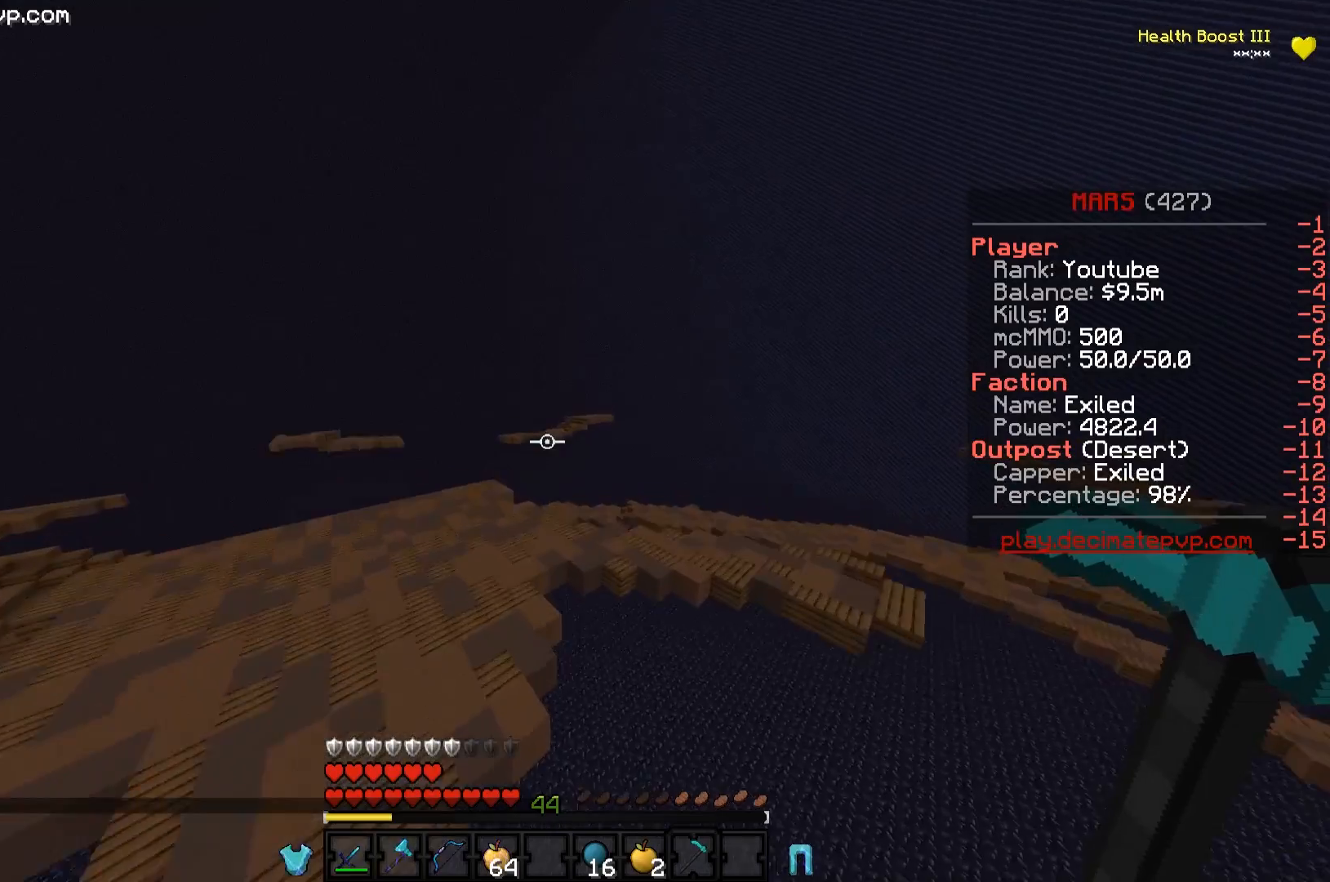
{"keys": ["w"], "events": []}
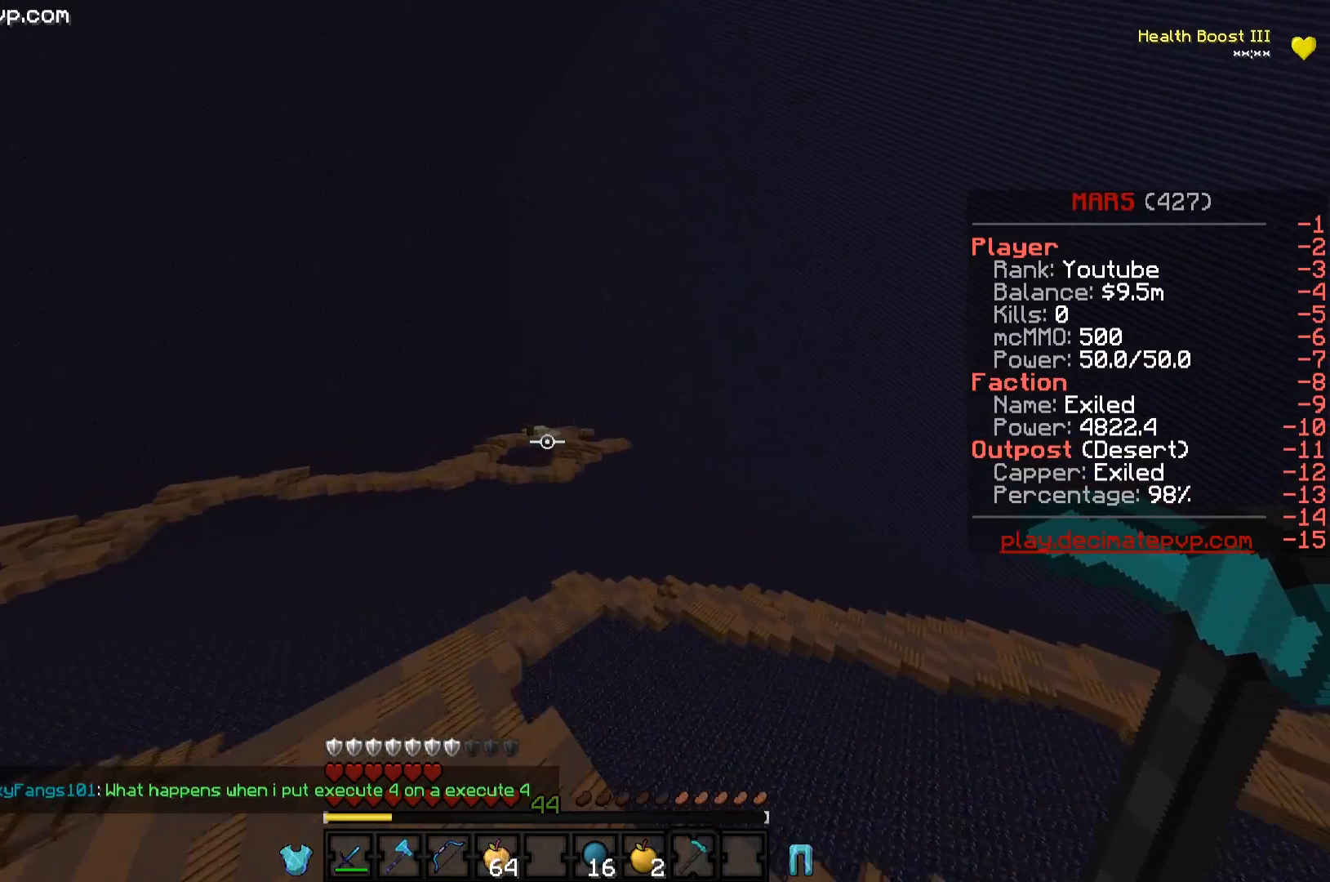
{"keys": ["w"], "events": []}
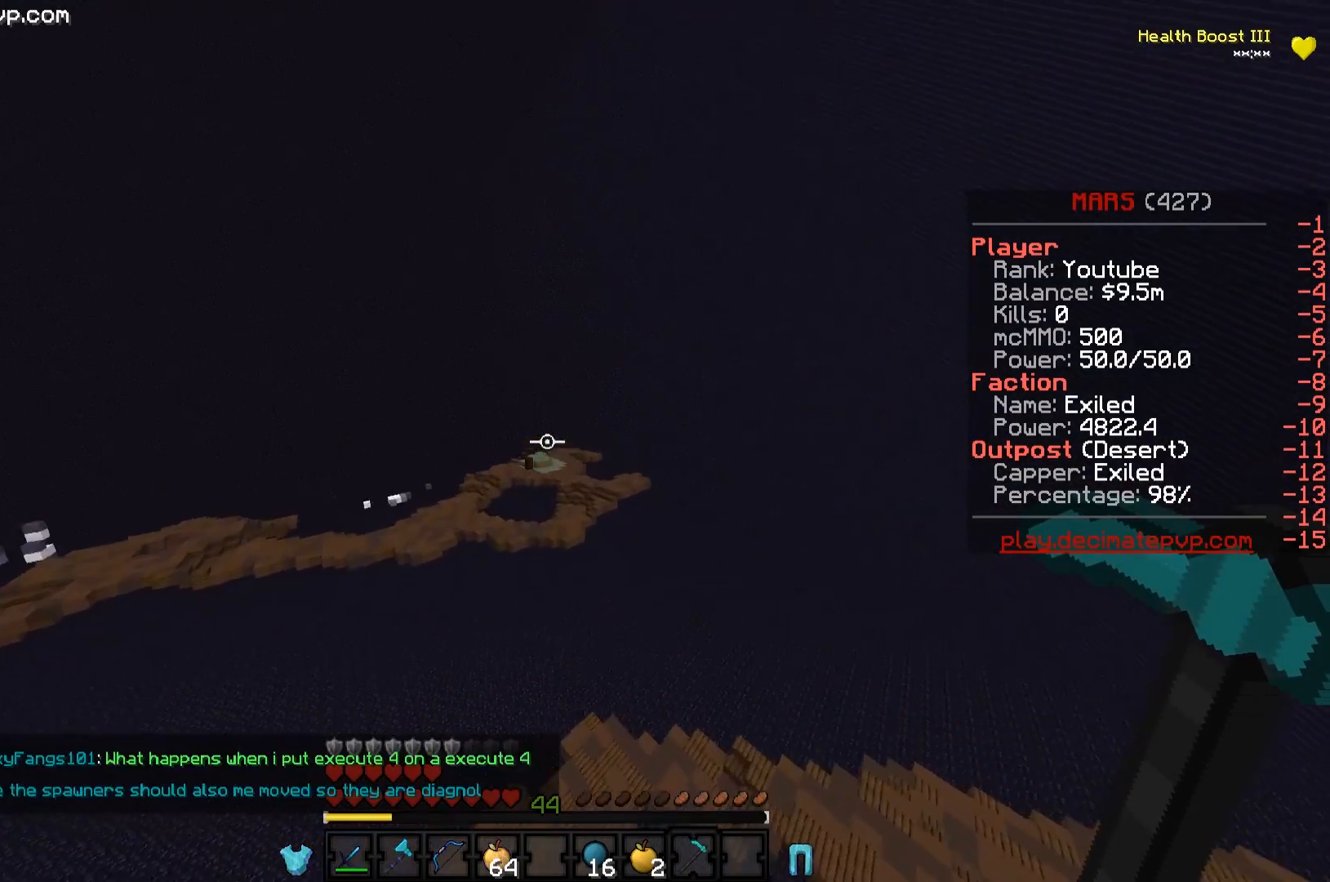
{"keys": ["w"], "events": []}
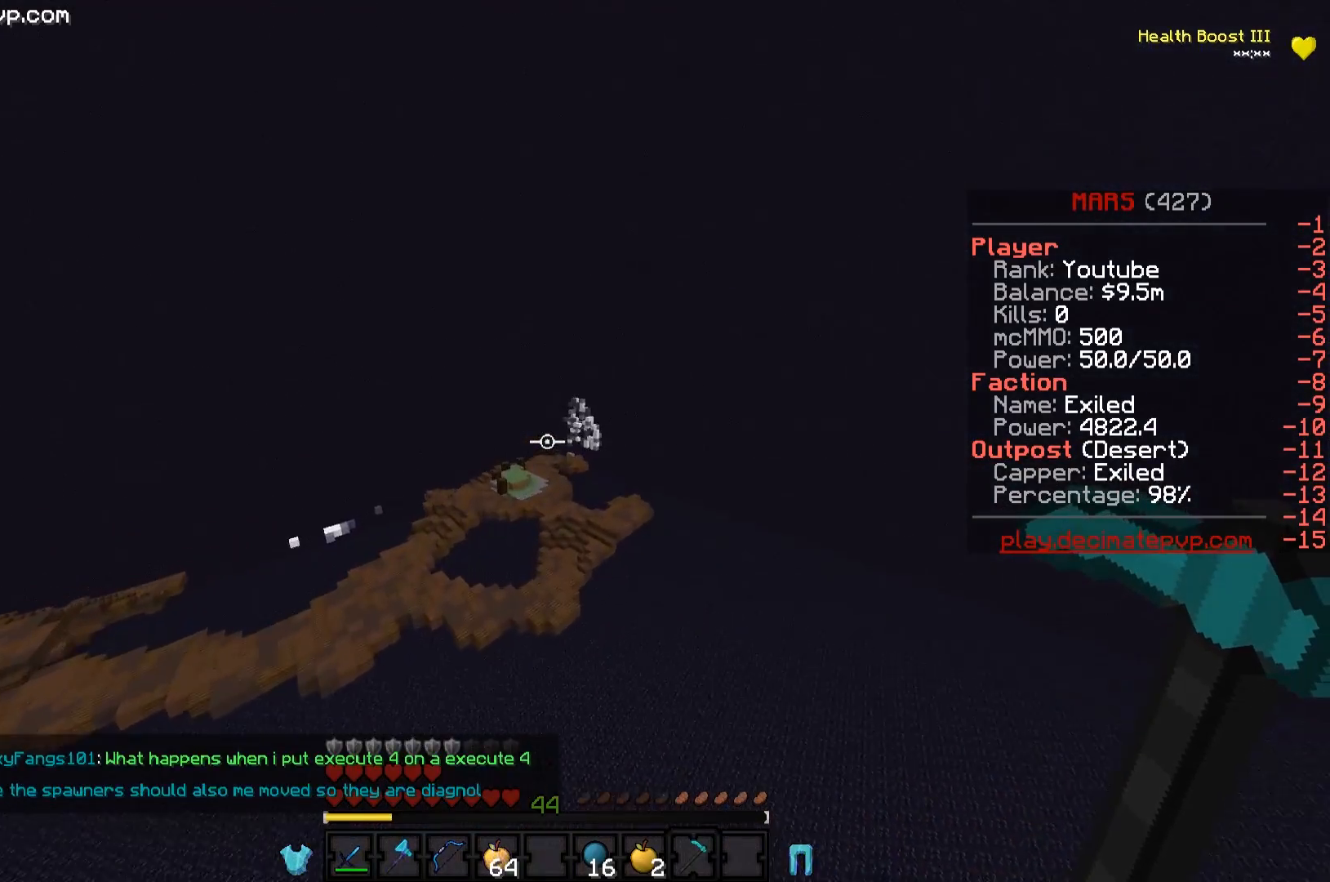
{"keys": ["w"], "events": []}
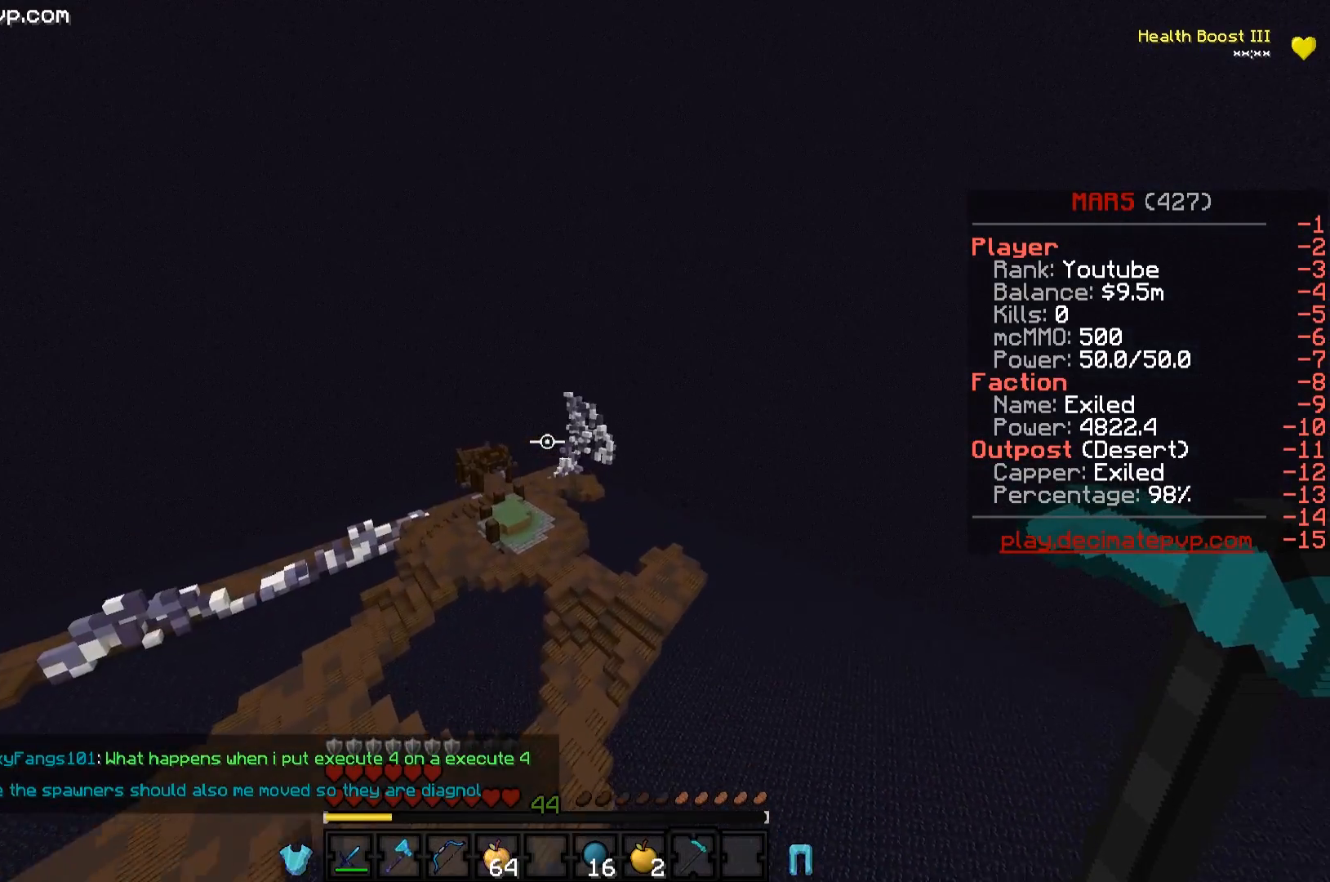
{"keys": ["w"], "events": []}
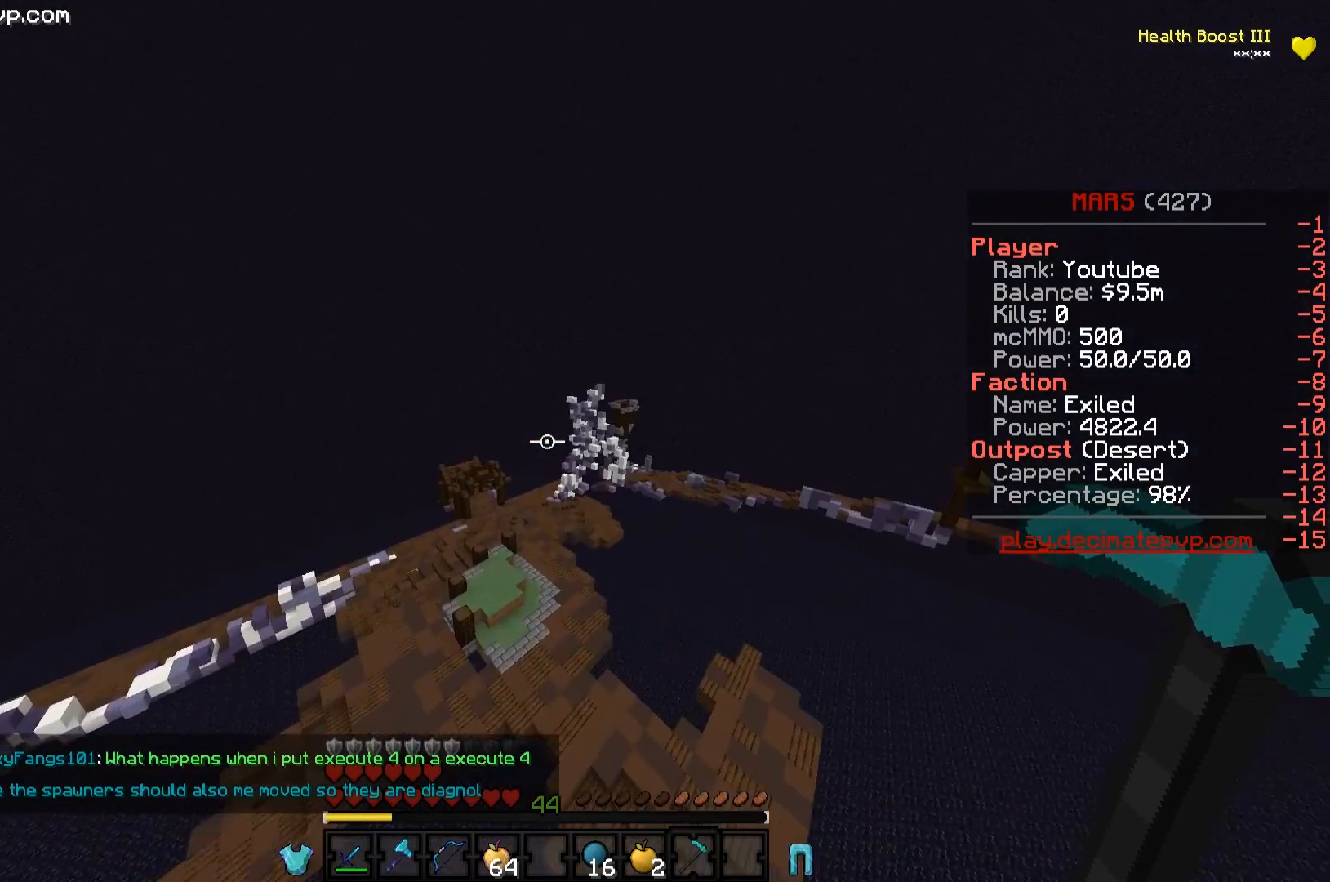
{"keys": ["a", "w"], "events": [[117, "a", "down"]]}
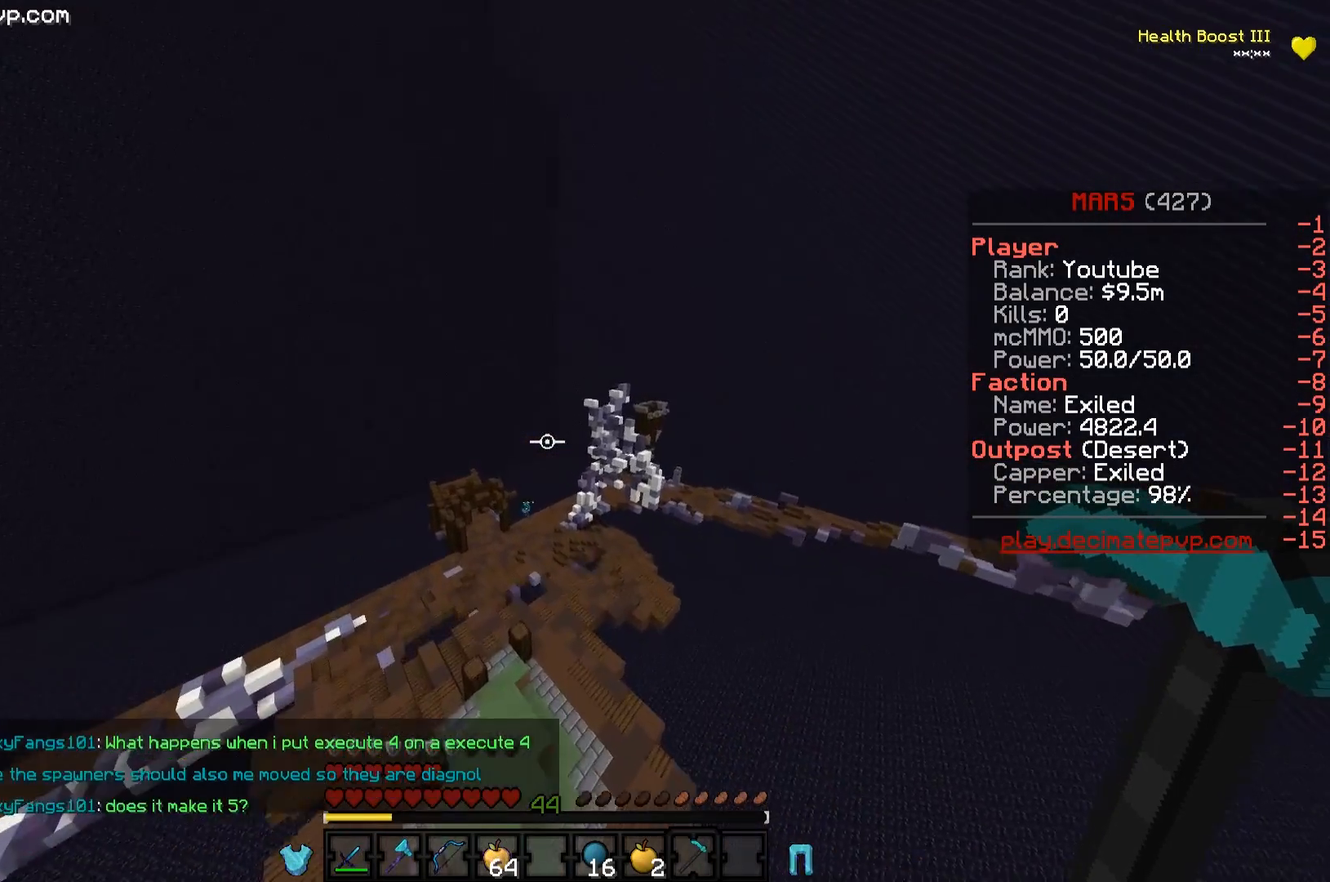
{"keys": ["a", "w"], "events": []}
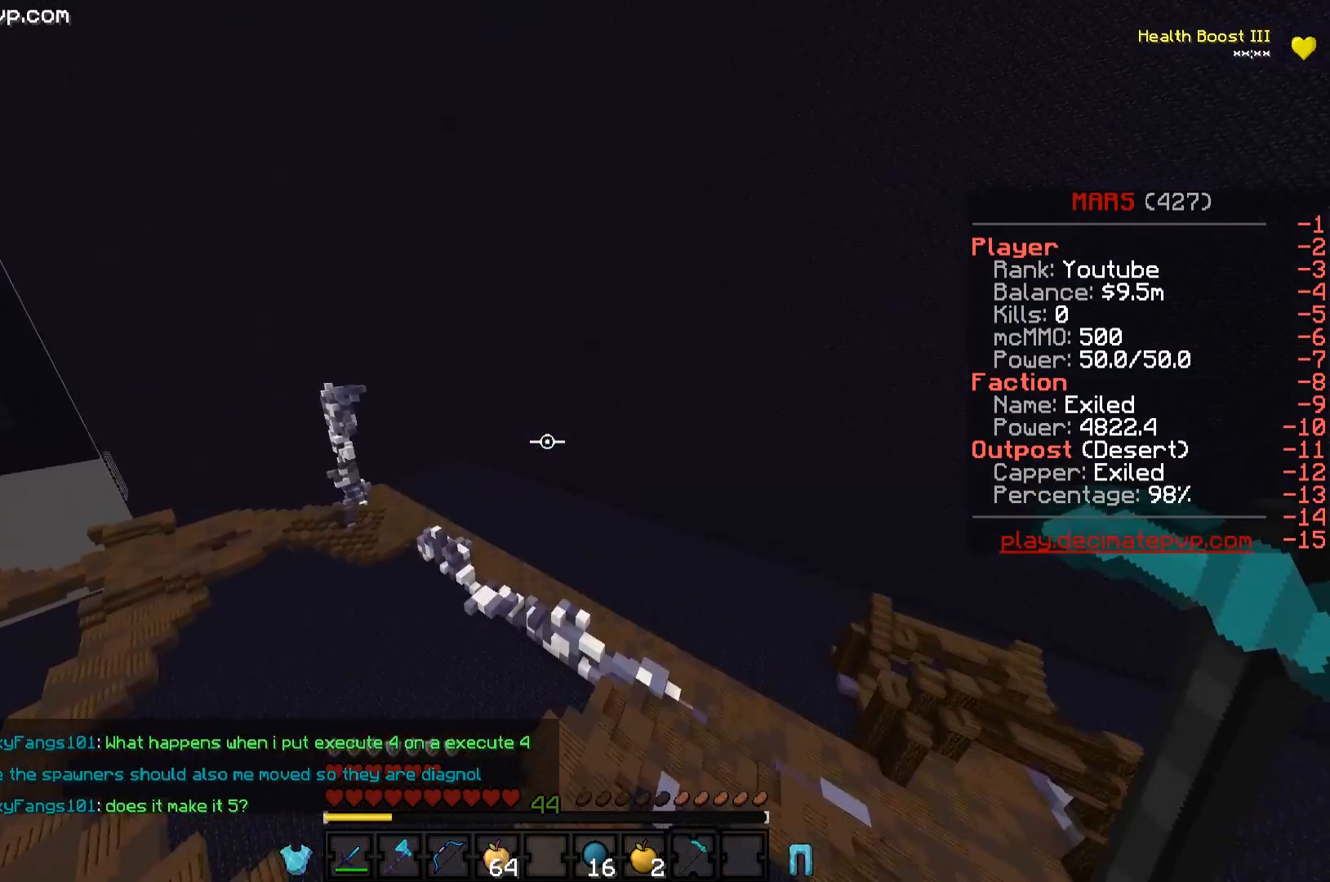
{"keys": ["a", "w"], "events": []}
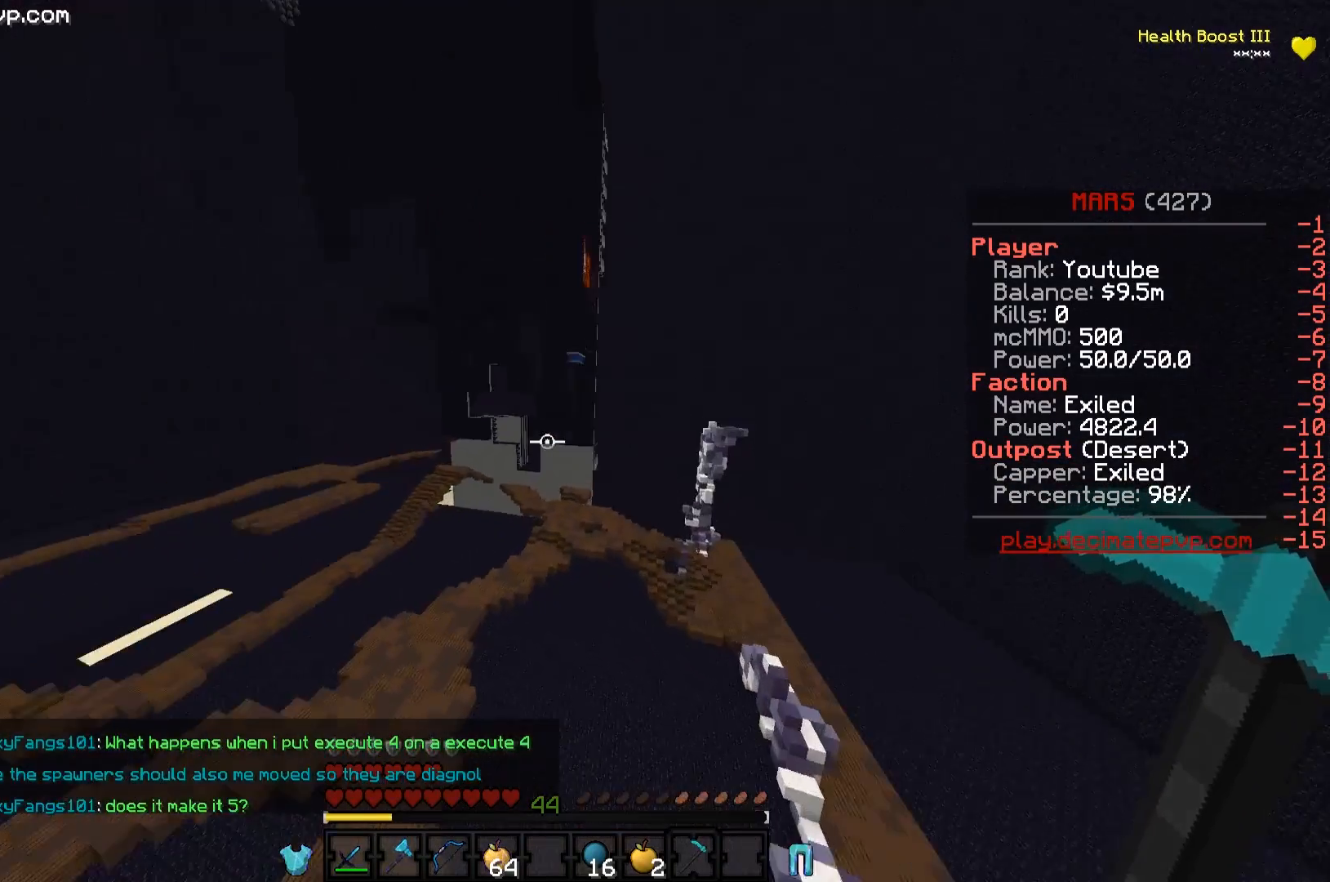
{"keys": ["w"], "events": [[301, "a", "up"]]}
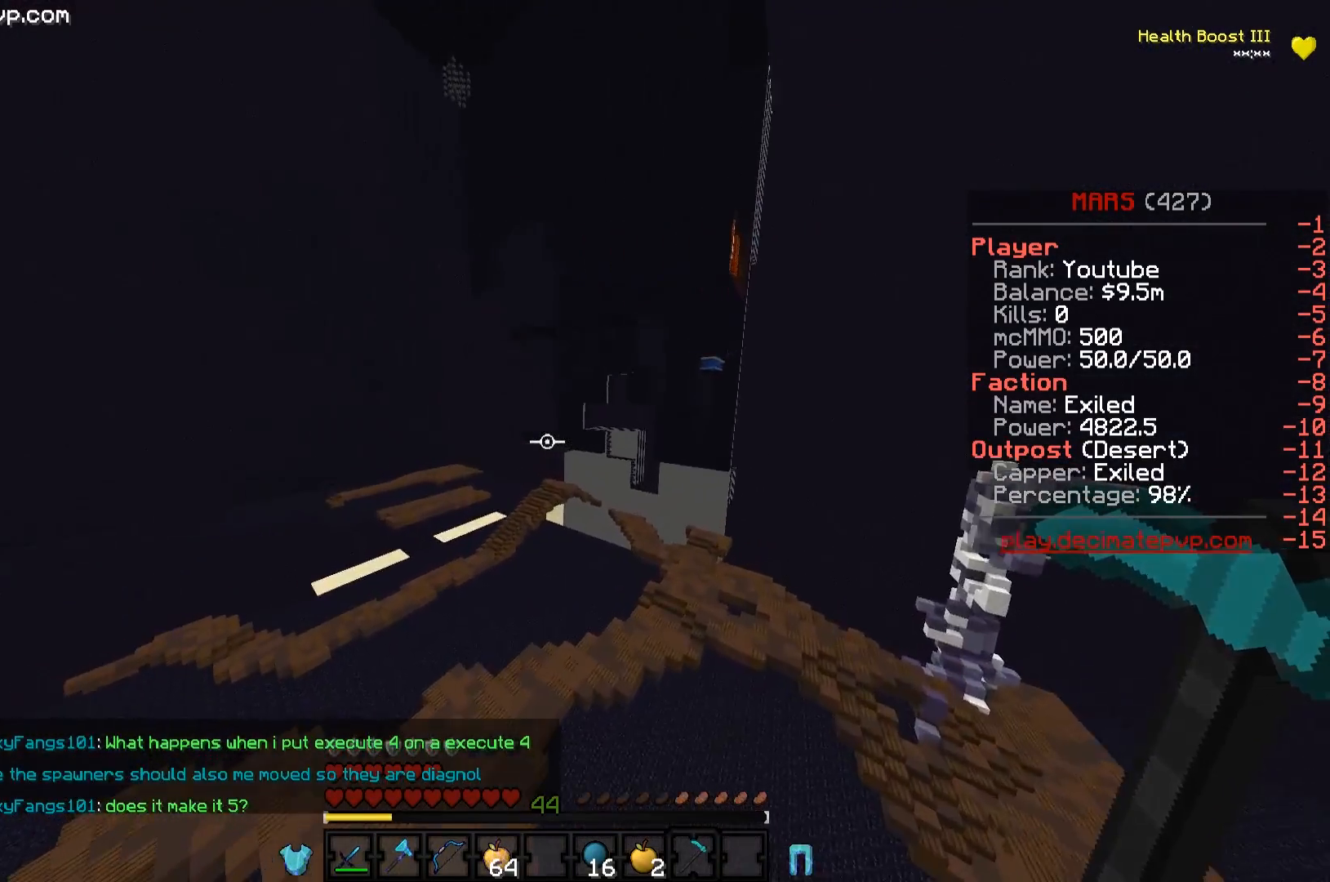
{"keys": ["w"], "events": []}
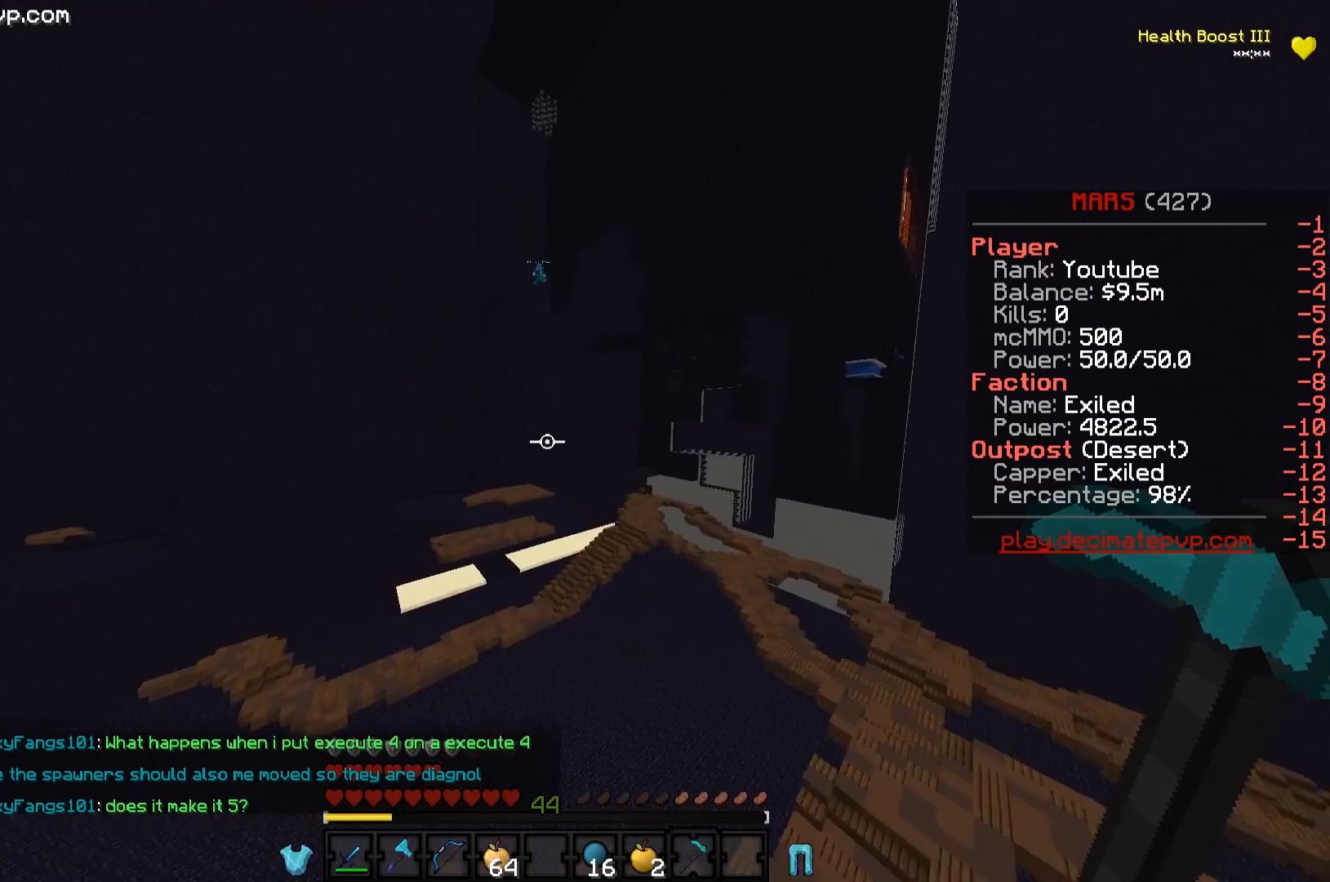
{"keys": ["w"], "events": []}
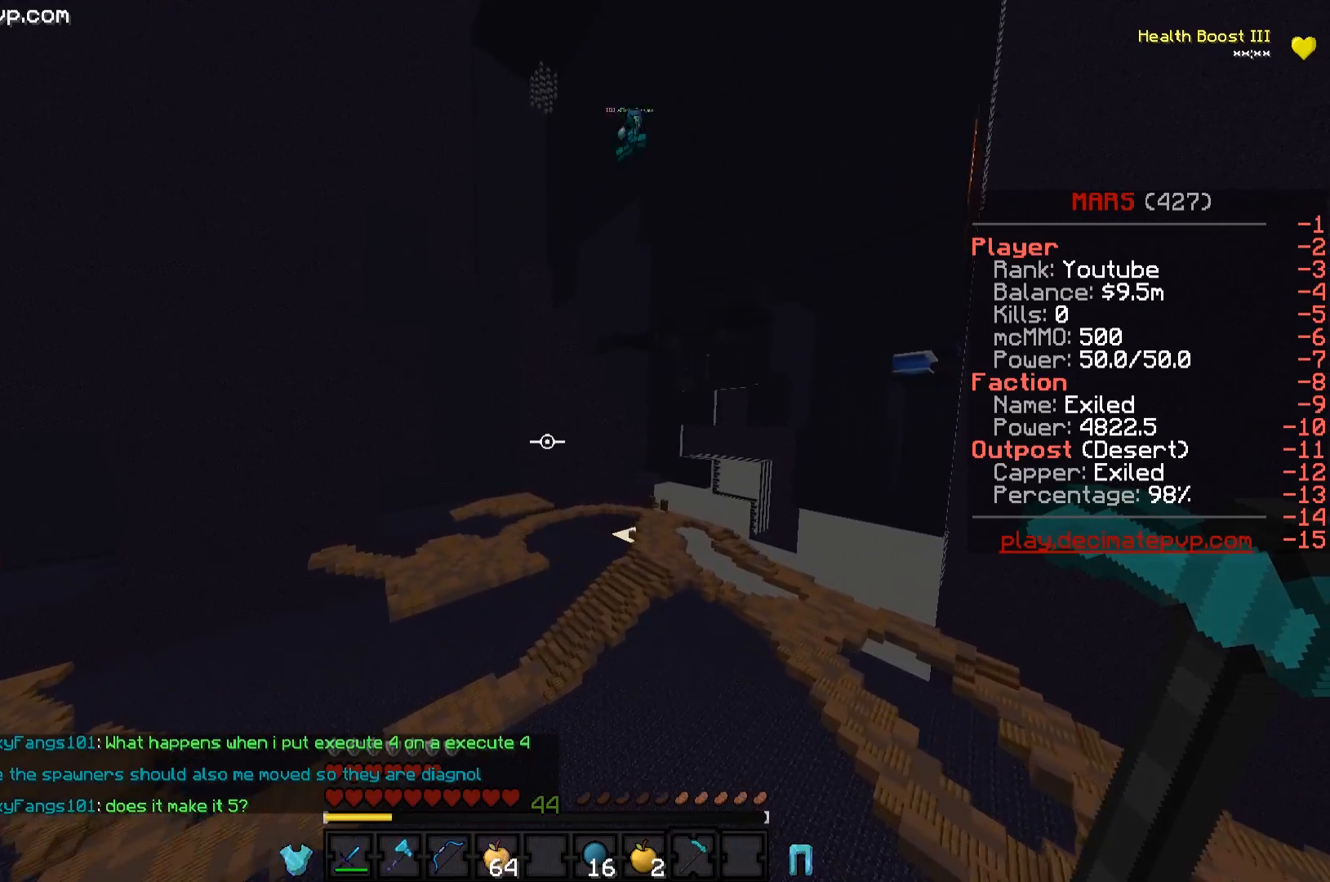
{"keys": ["w"], "events": []}
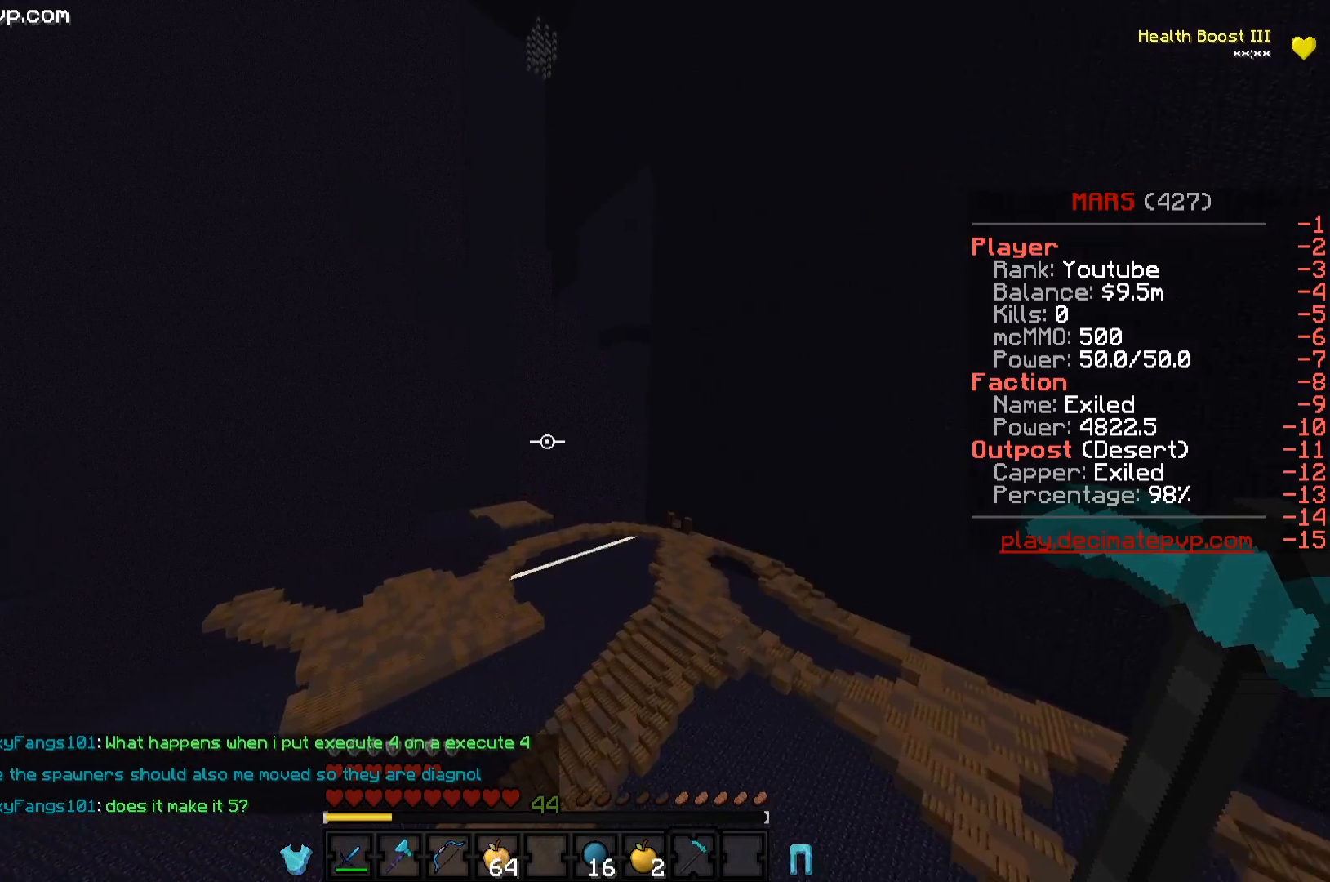
{"keys": ["w"], "events": []}
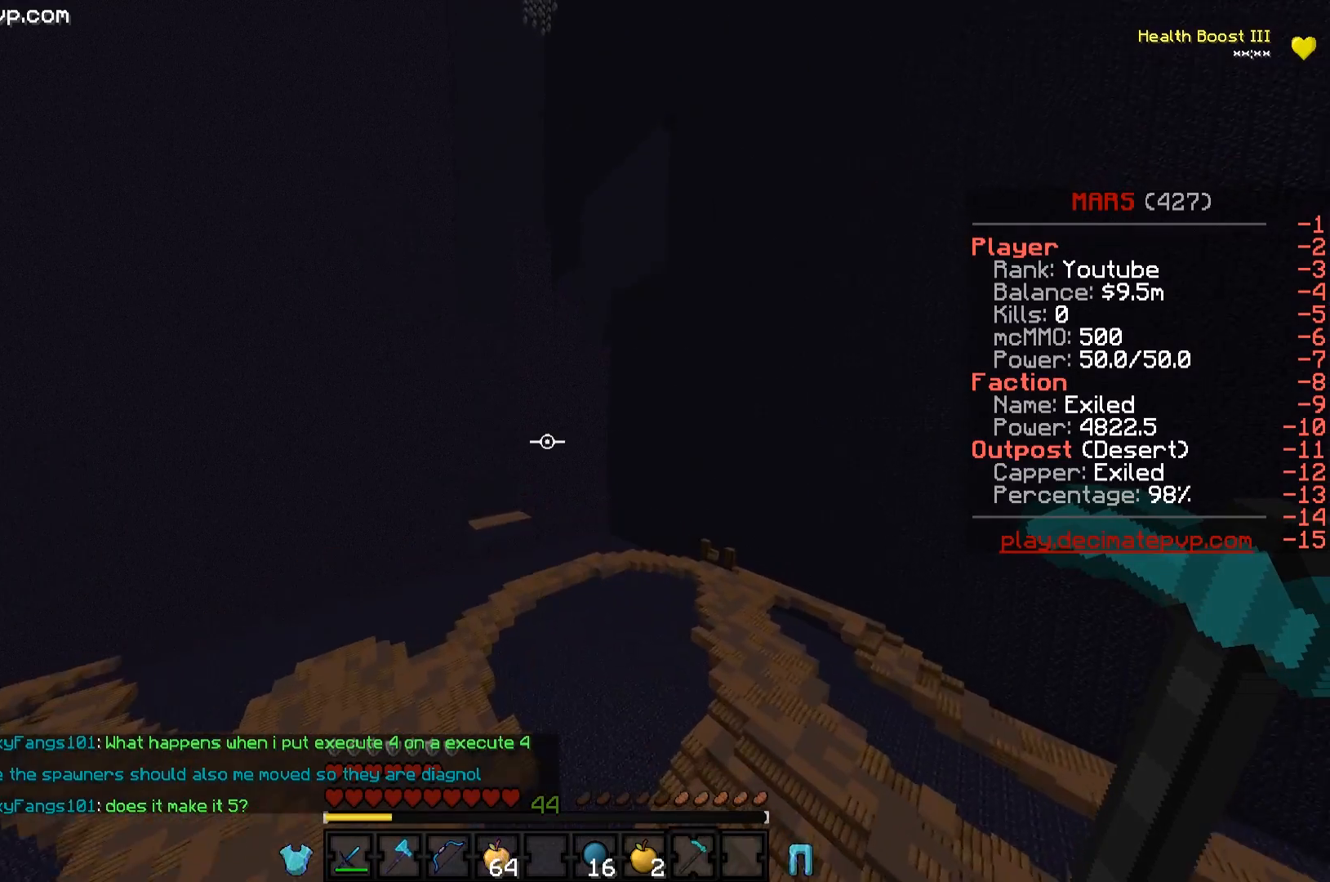
{"keys": ["a", "w"], "events": [[484, "a", "down"]]}
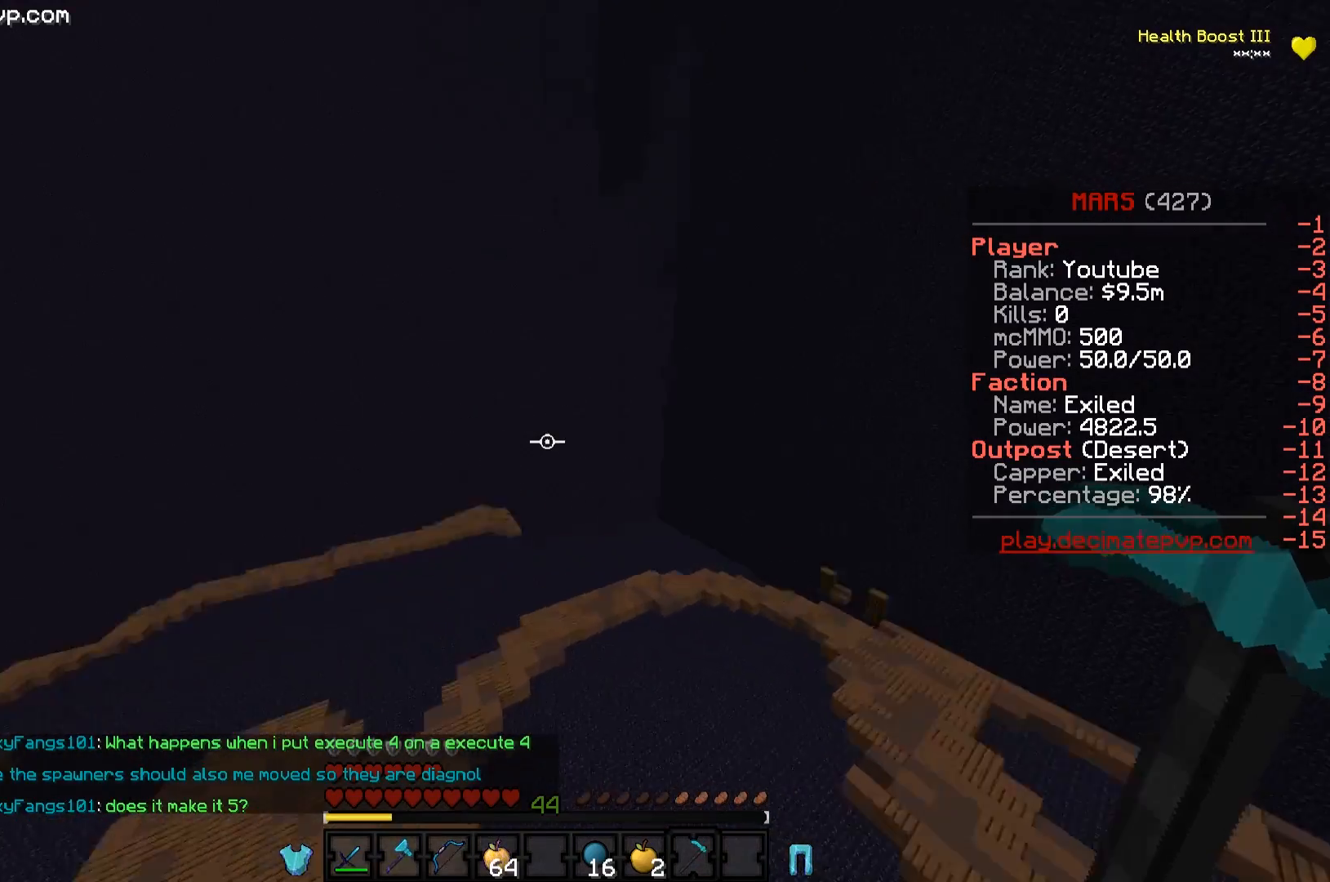
{"keys": ["a", "w"], "events": []}
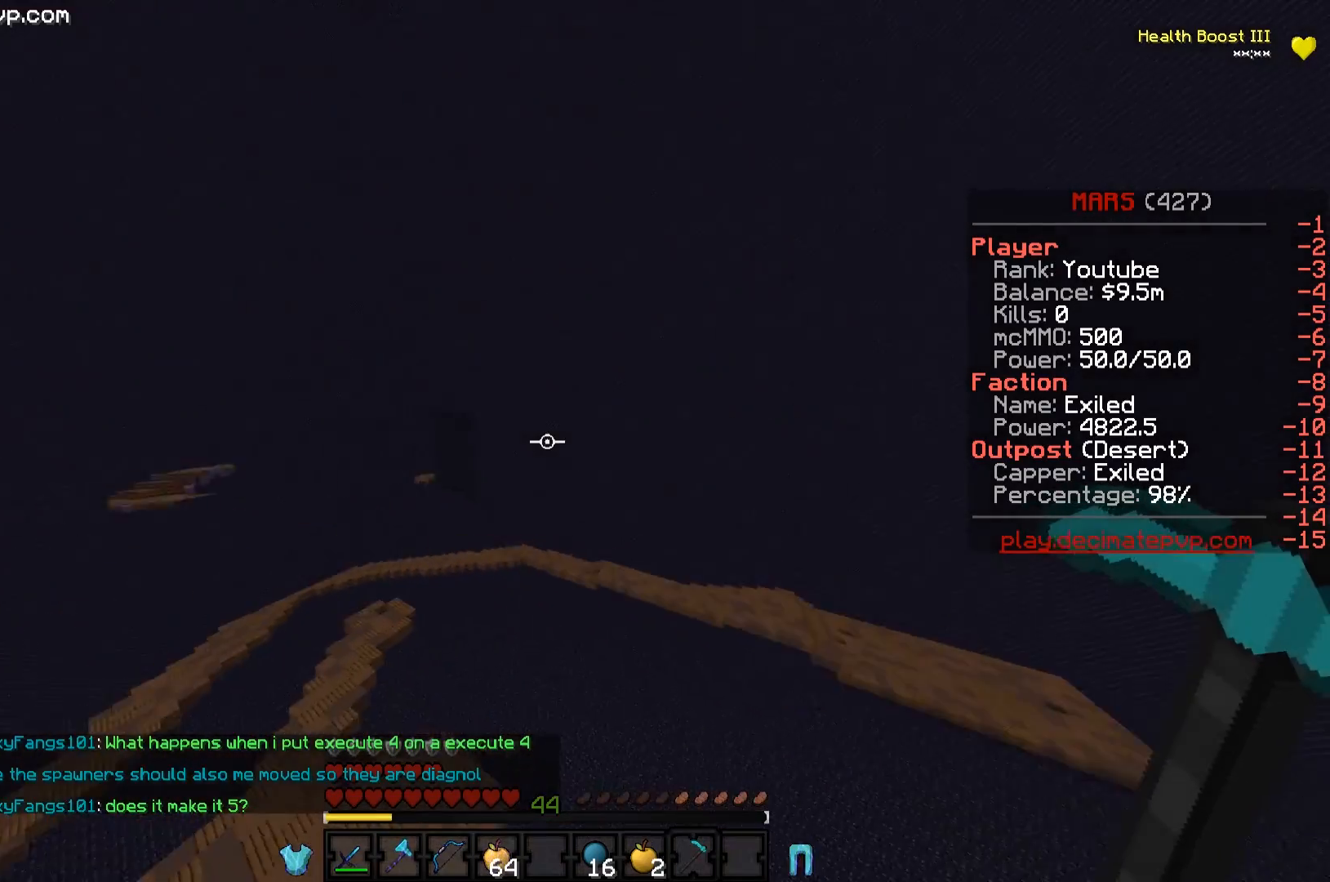
{"keys": ["a", "w"], "events": []}
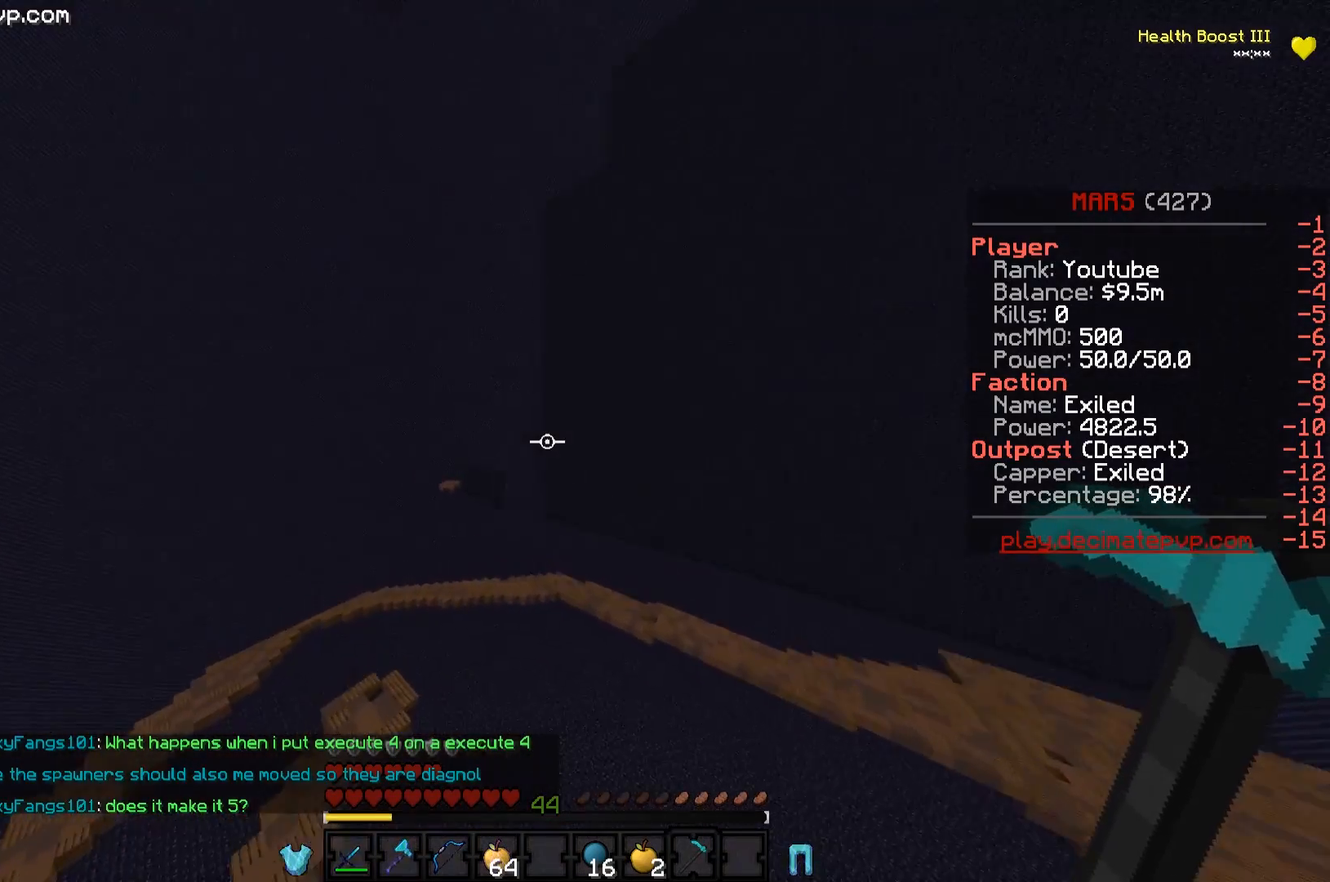
{"keys": ["w"], "events": [[134, "a", "up"]]}
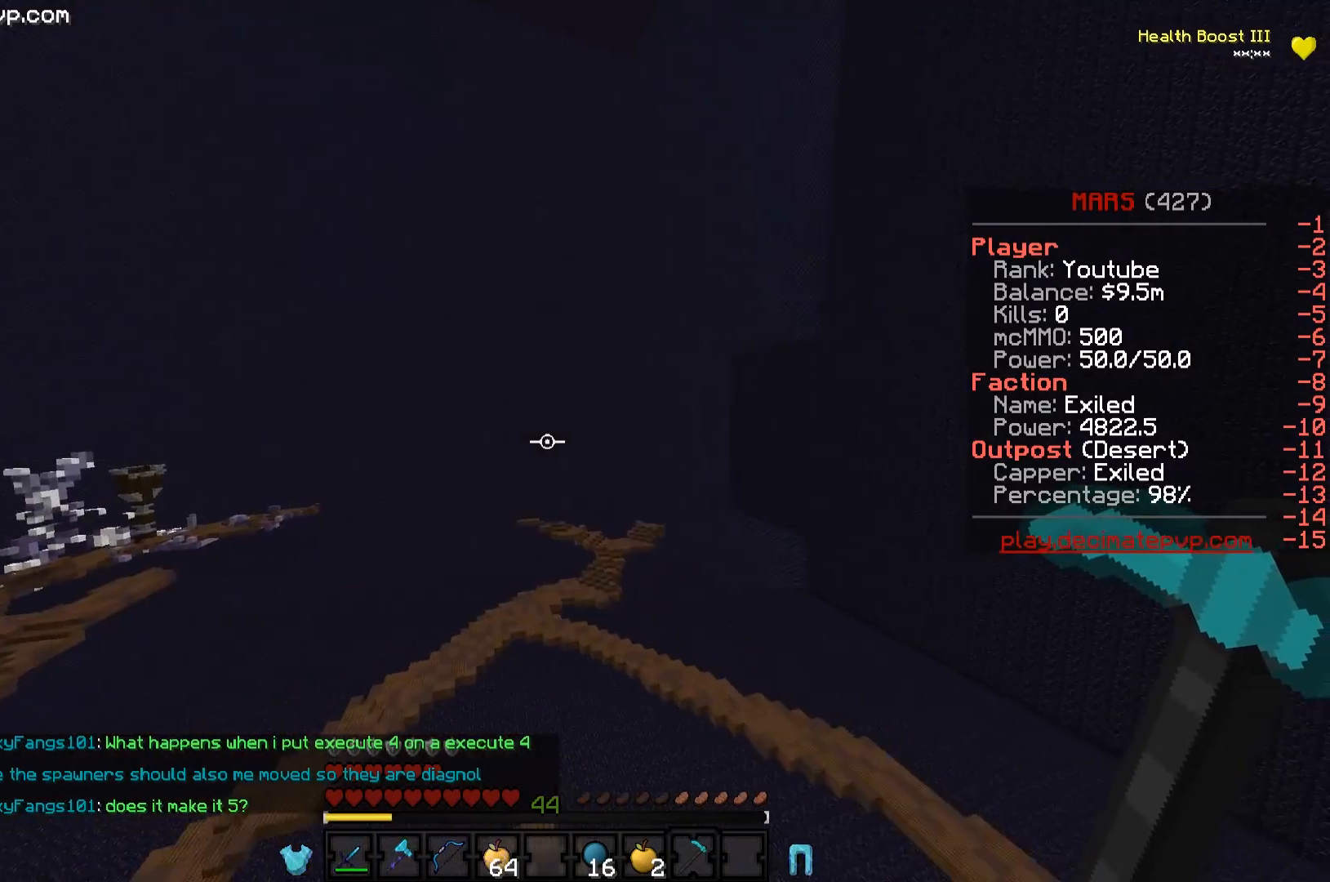
{"keys": ["w"], "events": []}
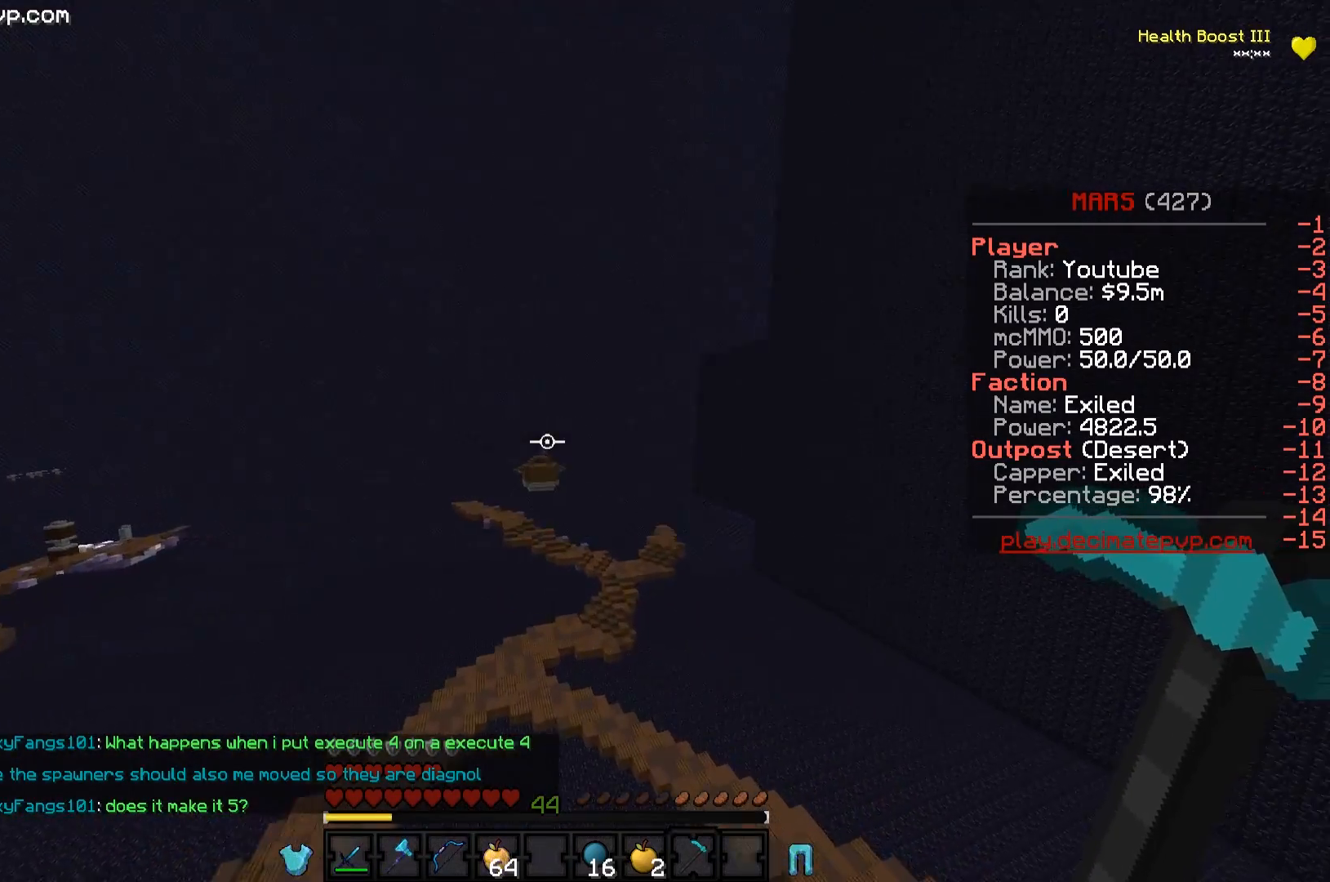
{"keys": ["w"], "events": []}
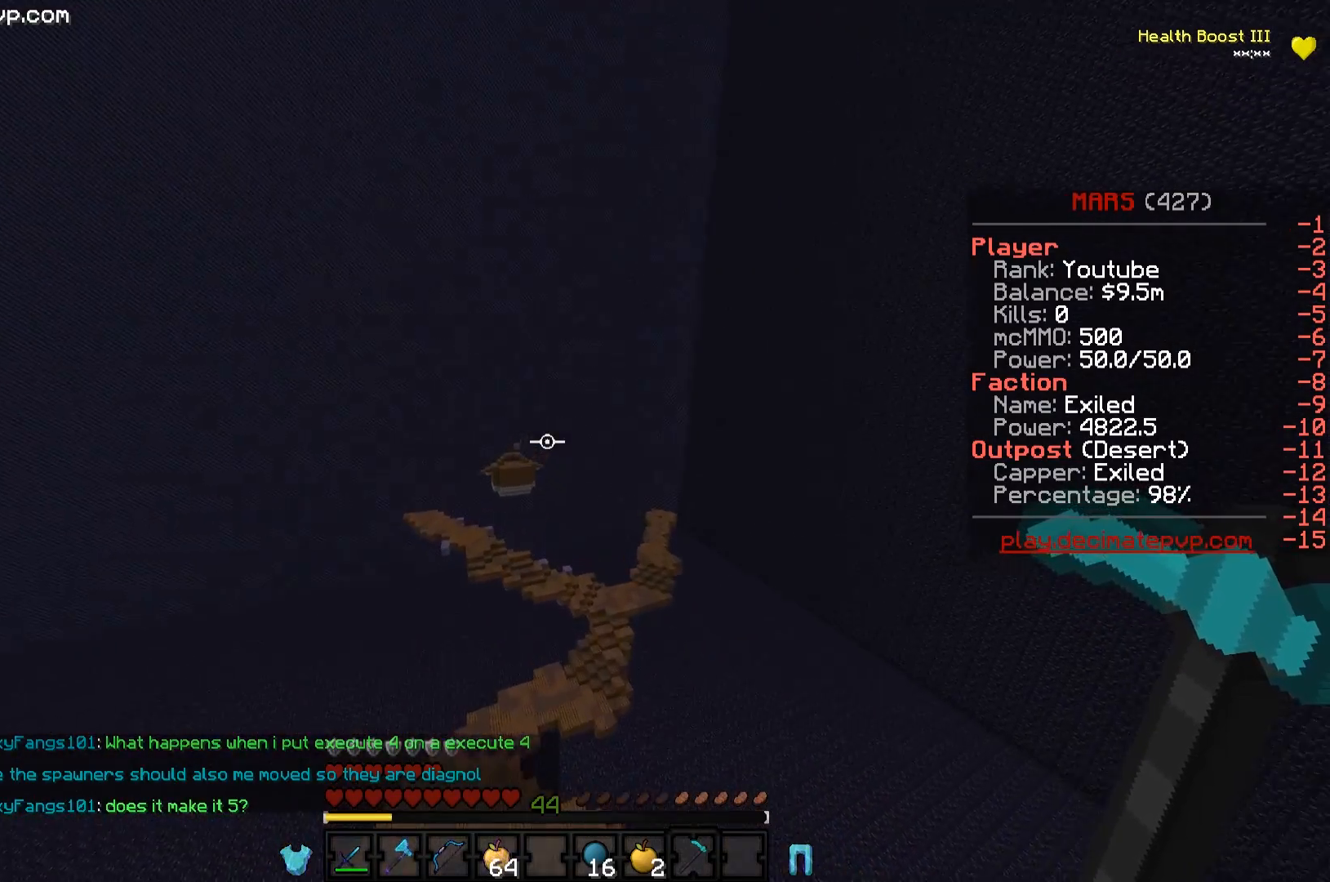
{"keys": ["w"], "events": []}
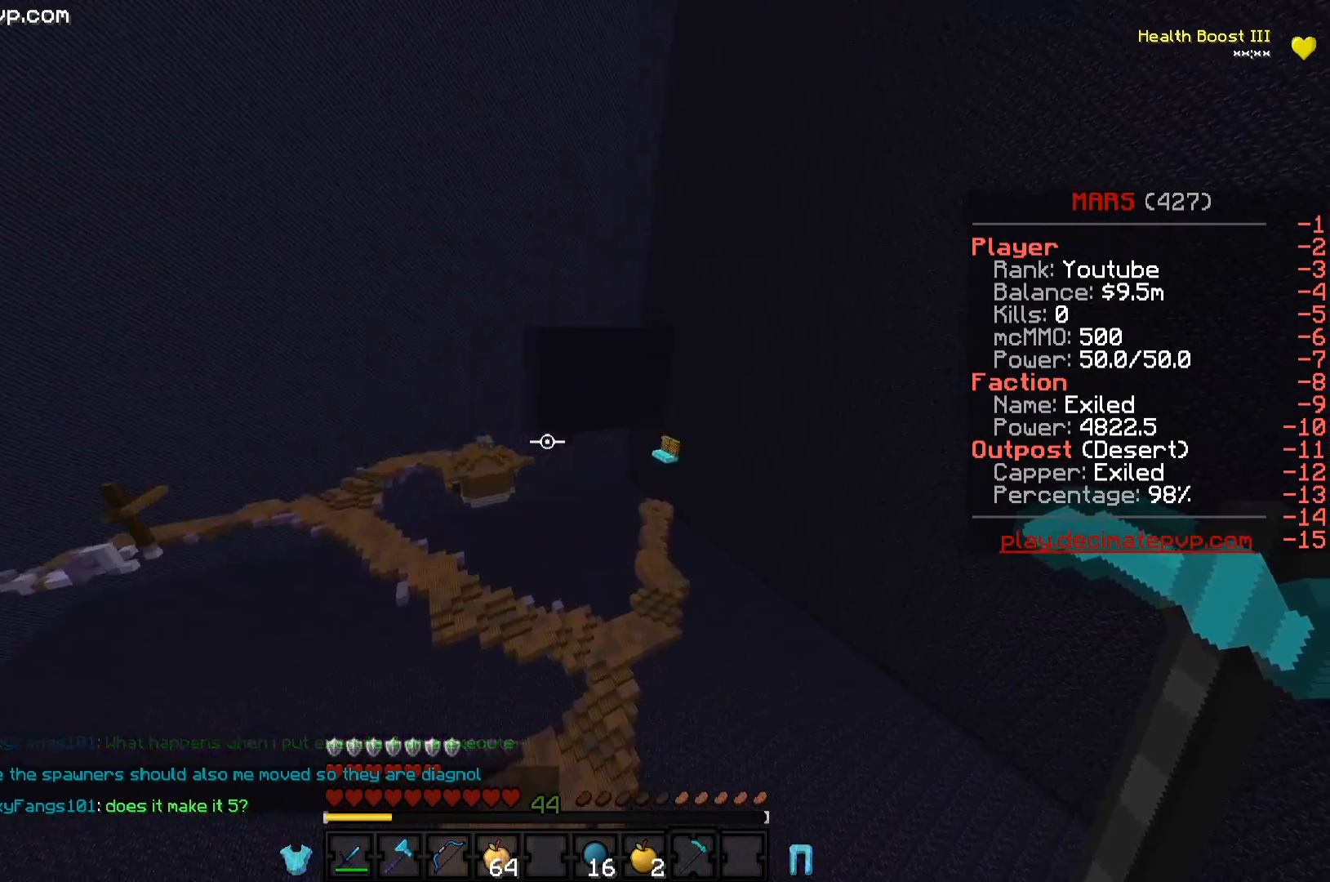
{"keys": ["w"], "events": []}
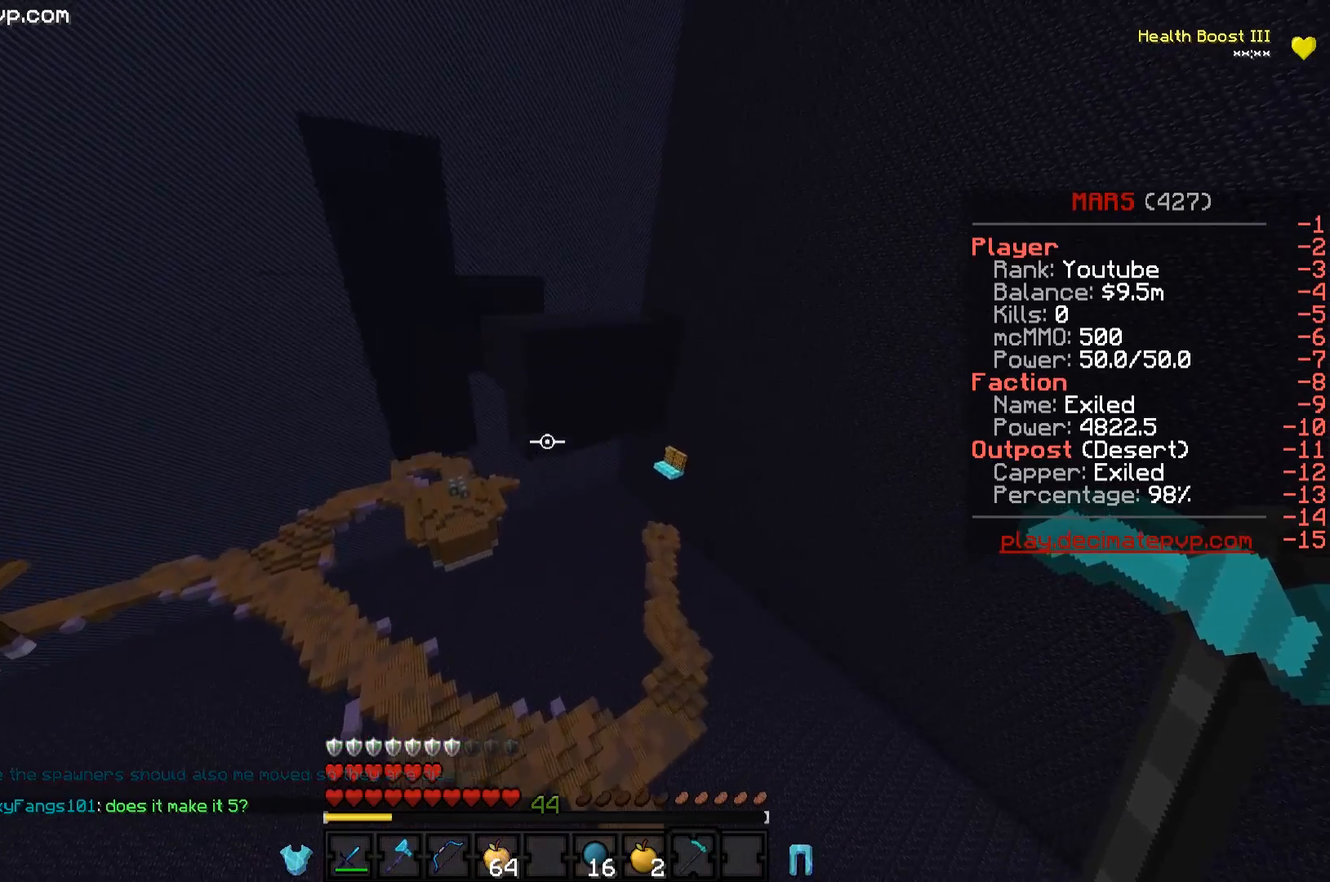
{"keys": ["w"], "events": [[100, "a", "down"], [501, "a", "up"]]}
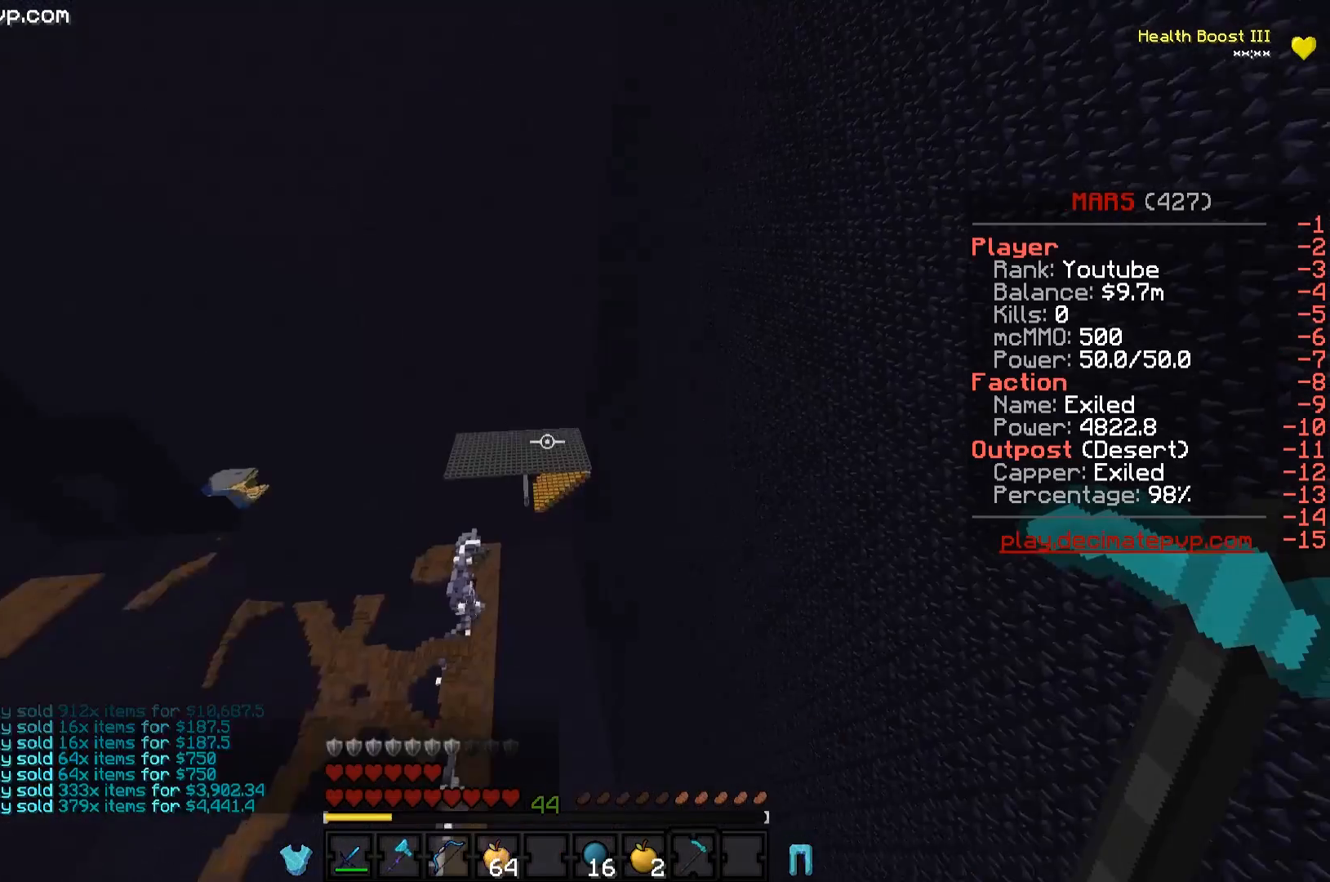
{"keys": ["w"], "events": []}
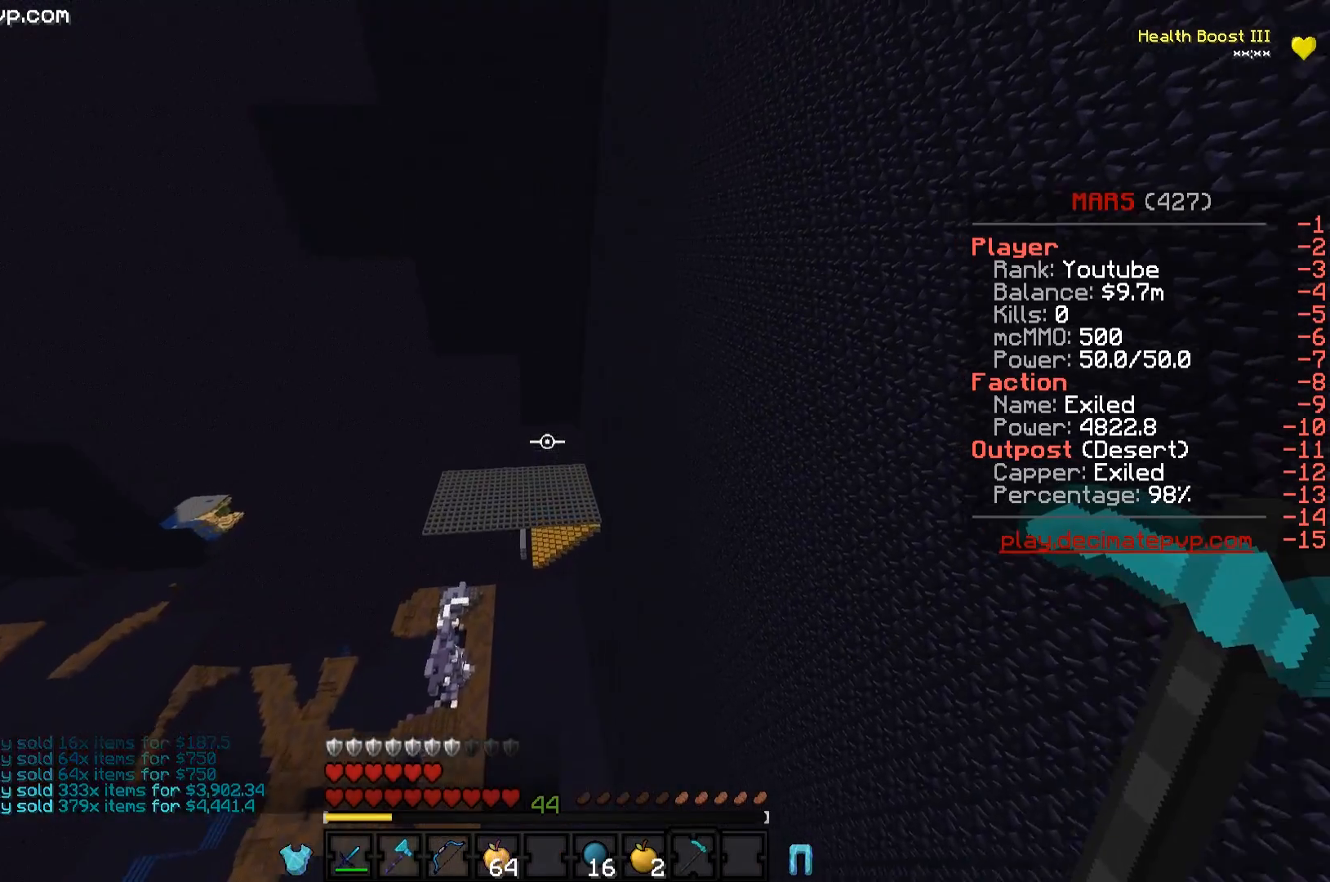
{"keys": ["w"], "events": []}
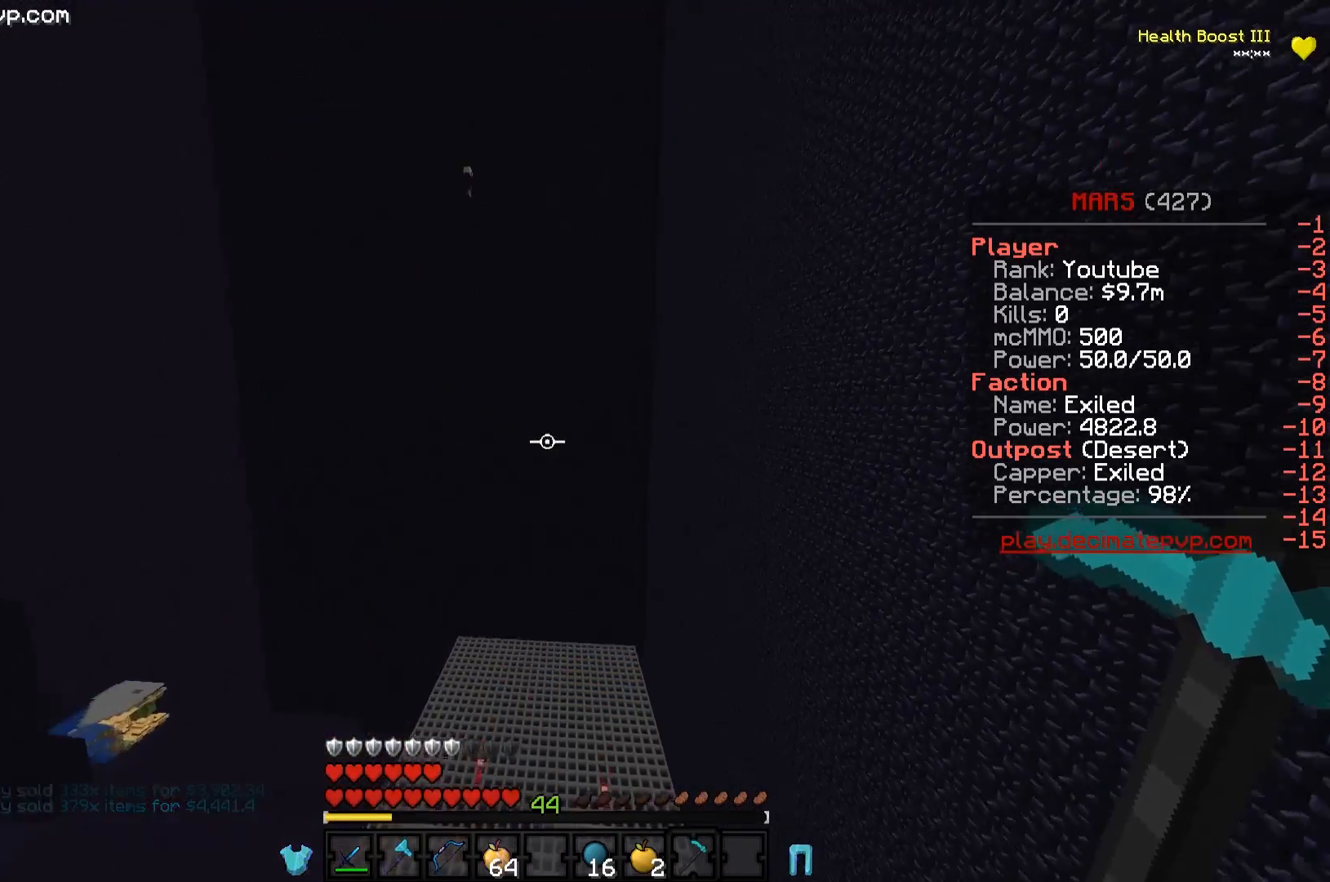
{"keys": ["w"], "events": []}